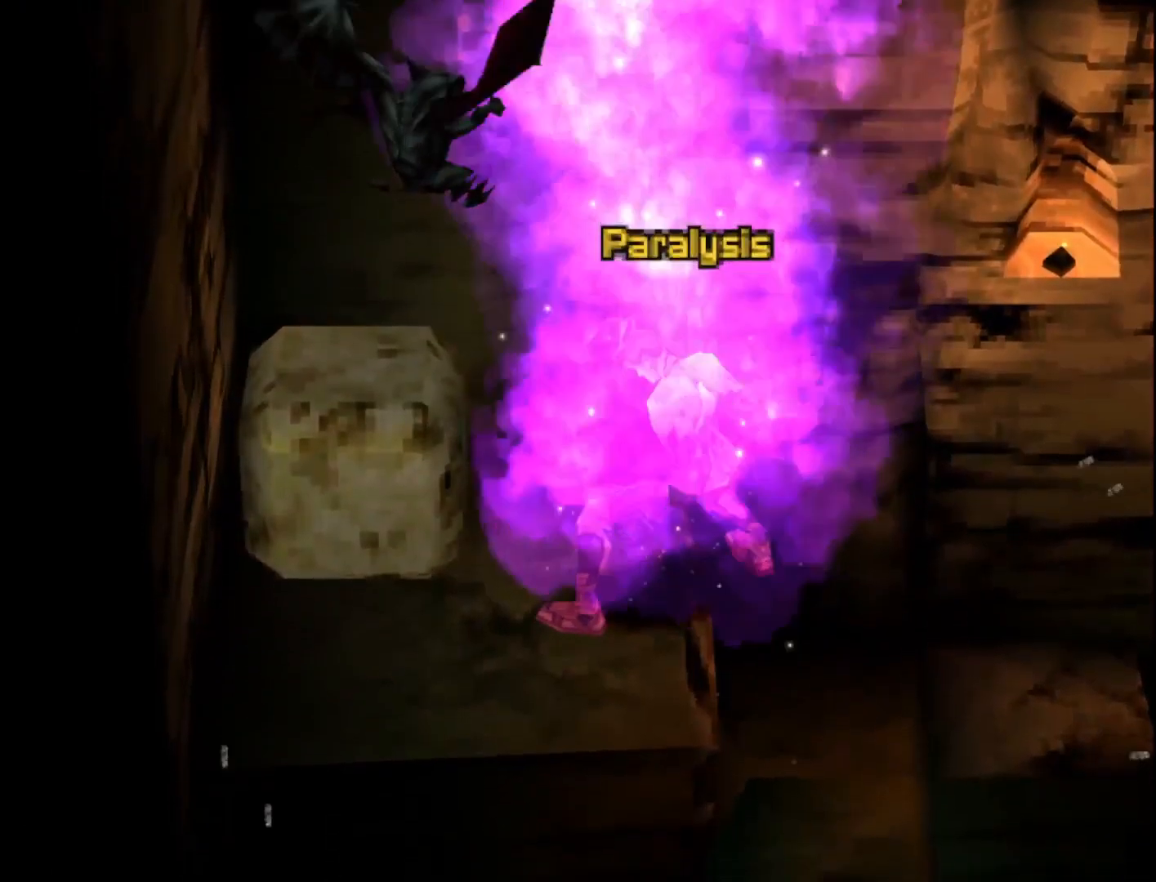
Gameplay with a controller (PlayStation layout); each line is a JSON object with the inputs held at the frame after it. "events" lists button and stick changes between this image and that frame as [ms after this image, input, new state], when the widget could be followed in between. Not read: left_stick.
{"buttons": [], "right_stick": "center", "events": [[217, "DPAD_LEFT", "up"]]}
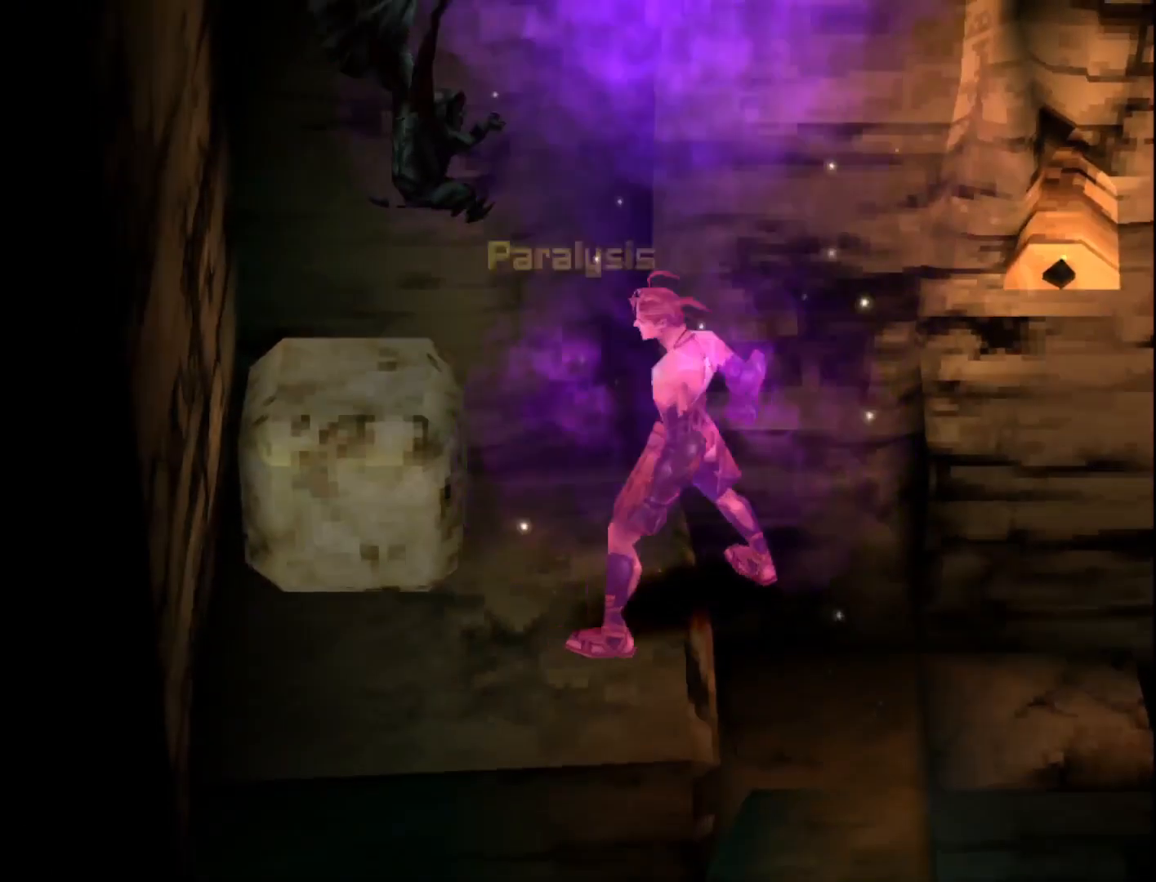
{"buttons": ["DPAD_DOWN", "DPAD_LEFT"], "right_stick": "center", "events": [[283, "DPAD_DOWN", "down"], [350, "DPAD_LEFT", "down"]]}
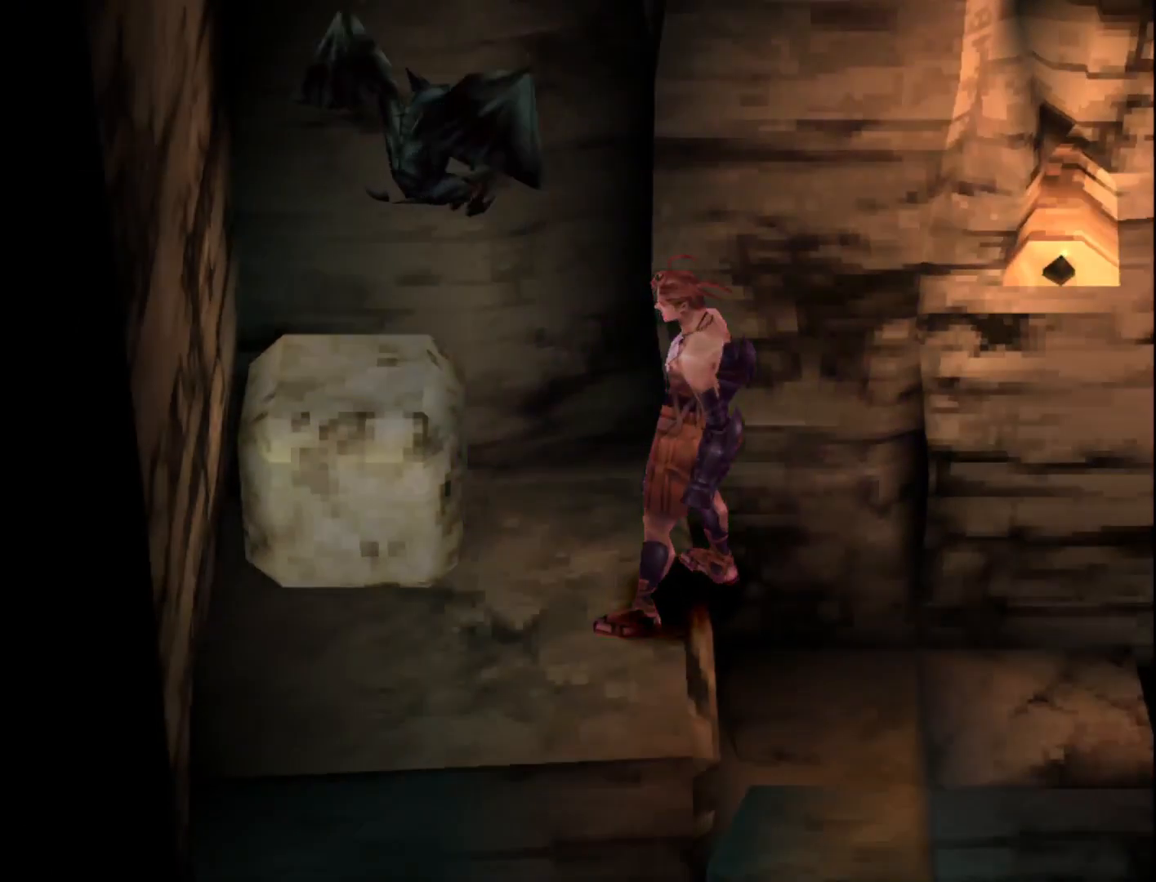
{"buttons": ["DPAD_DOWN", "DPAD_LEFT"], "right_stick": "center", "events": []}
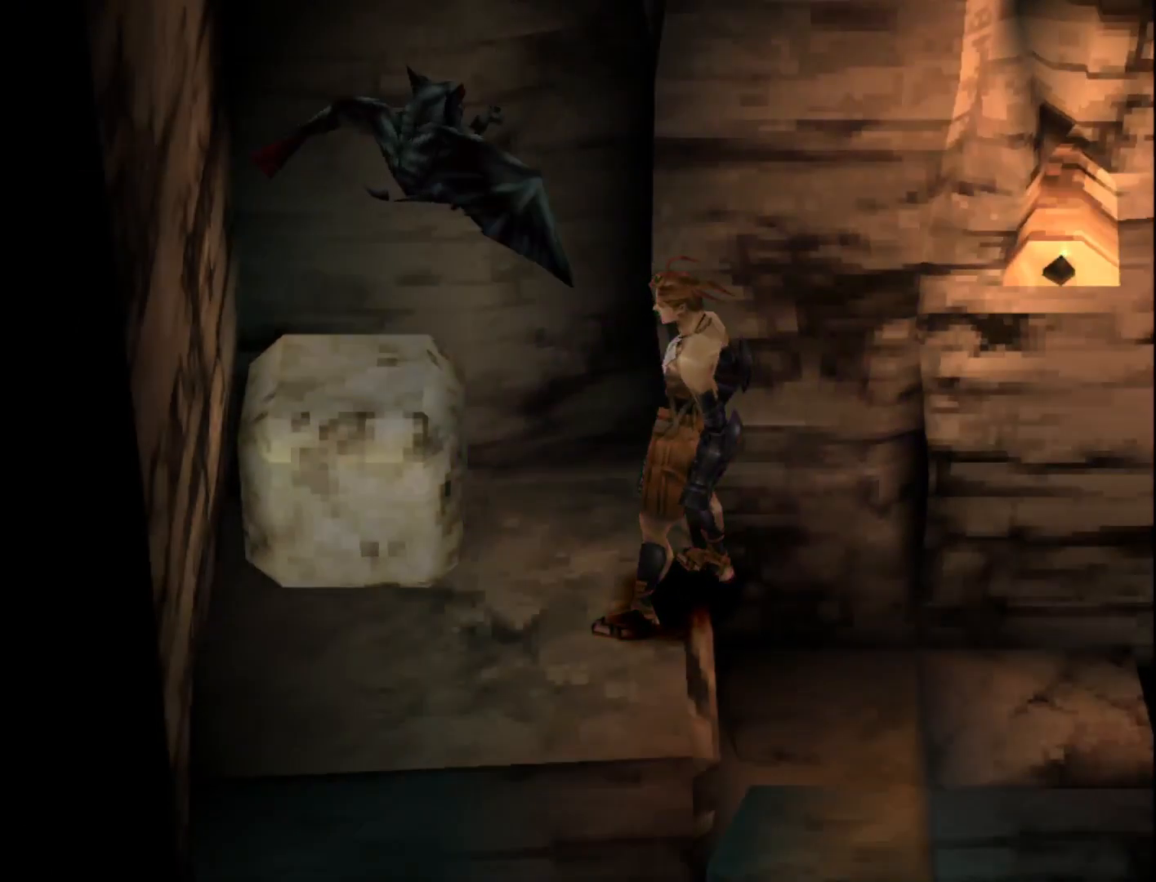
{"buttons": ["DPAD_DOWN", "DPAD_LEFT"], "right_stick": "center", "events": []}
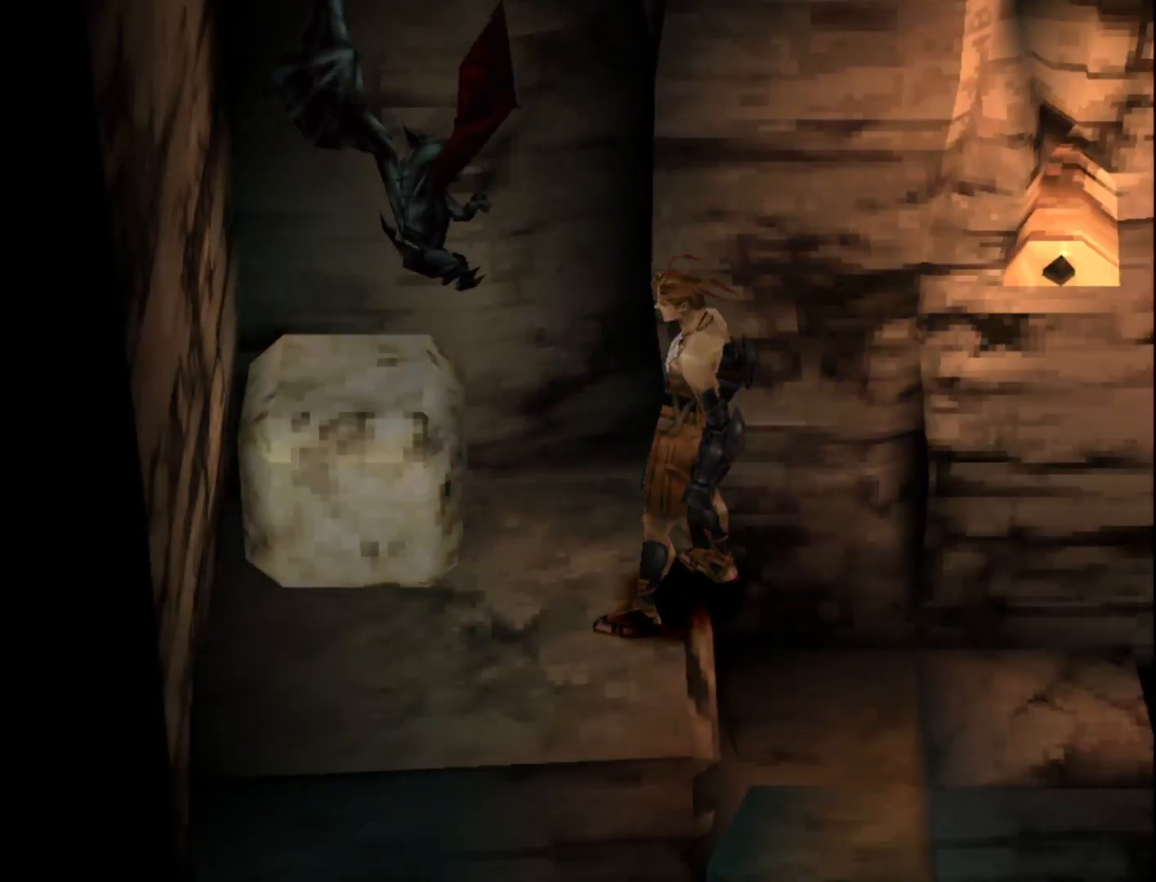
{"buttons": ["DPAD_DOWN", "DPAD_LEFT"], "right_stick": "center", "events": [[17, "CIRCLE", "down"], [133, "CIRCLE", "up"], [300, "CIRCLE", "down"], [450, "CIRCLE", "up"]]}
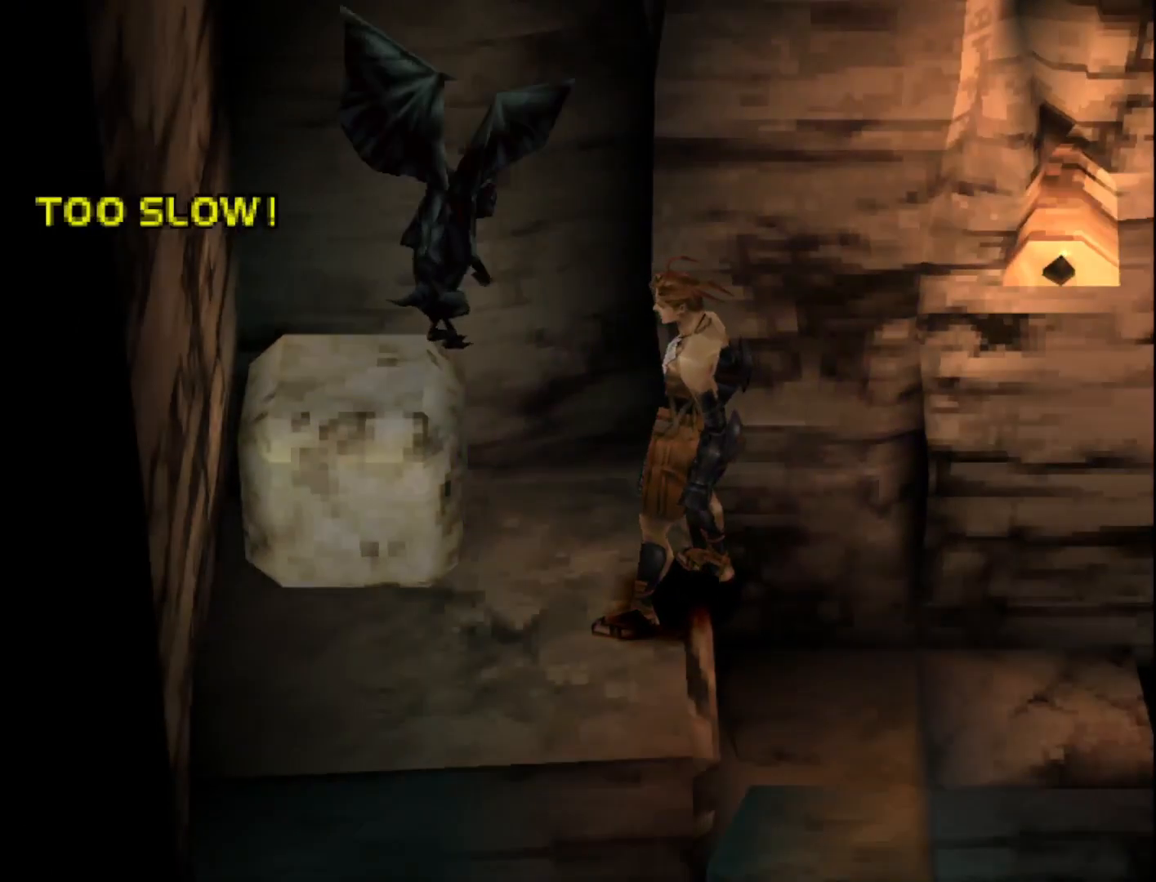
{"buttons": ["DPAD_DOWN", "DPAD_LEFT"], "right_stick": "center", "events": [[33, "CIRCLE", "down"], [150, "CIRCLE", "up"], [233, "CIRCLE", "down"], [350, "CIRCLE", "up"]]}
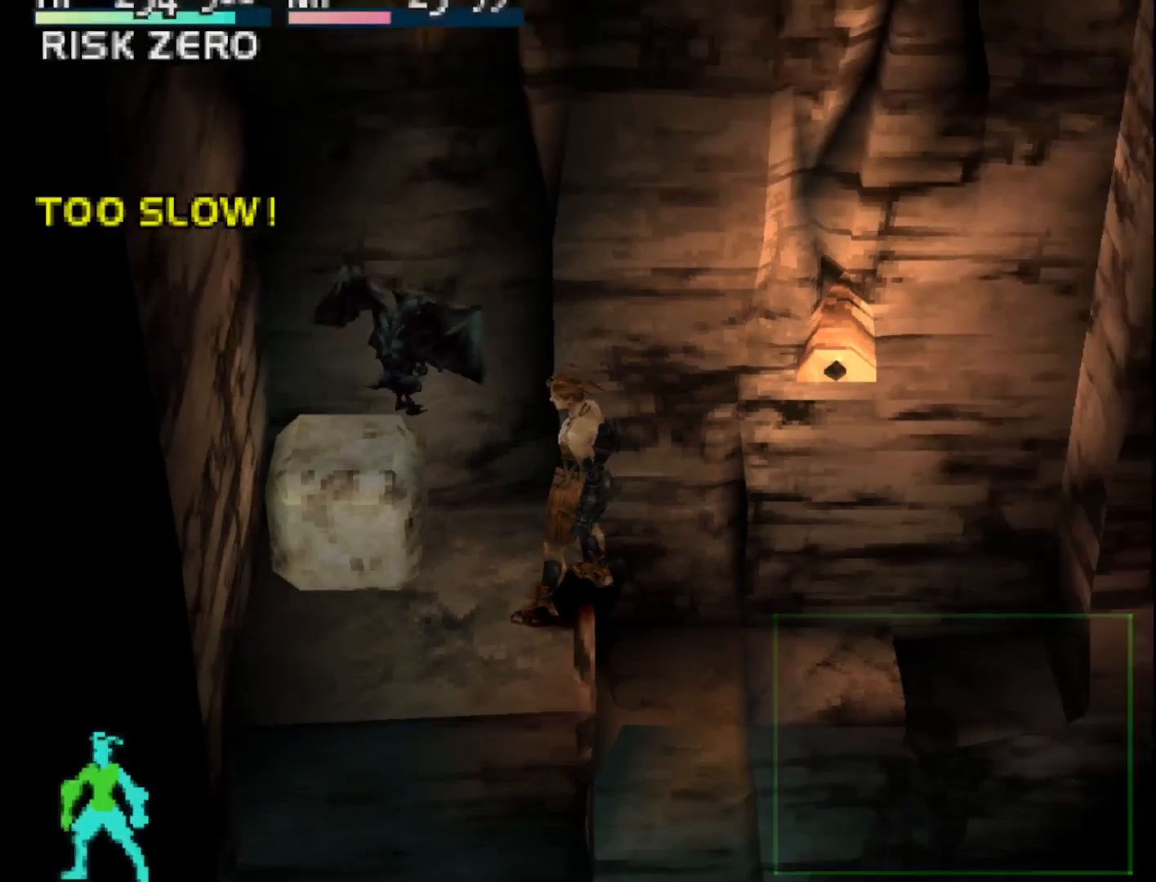
{"buttons": ["CIRCLE"], "right_stick": "center", "events": [[83, "CIRCLE", "down"], [200, "CIRCLE", "up"], [217, "DPAD_LEFT", "up"], [233, "DPAD_DOWN", "up"], [250, "CIRCLE", "down"], [350, "CIRCLE", "up"], [400, "CIRCLE", "down"]]}
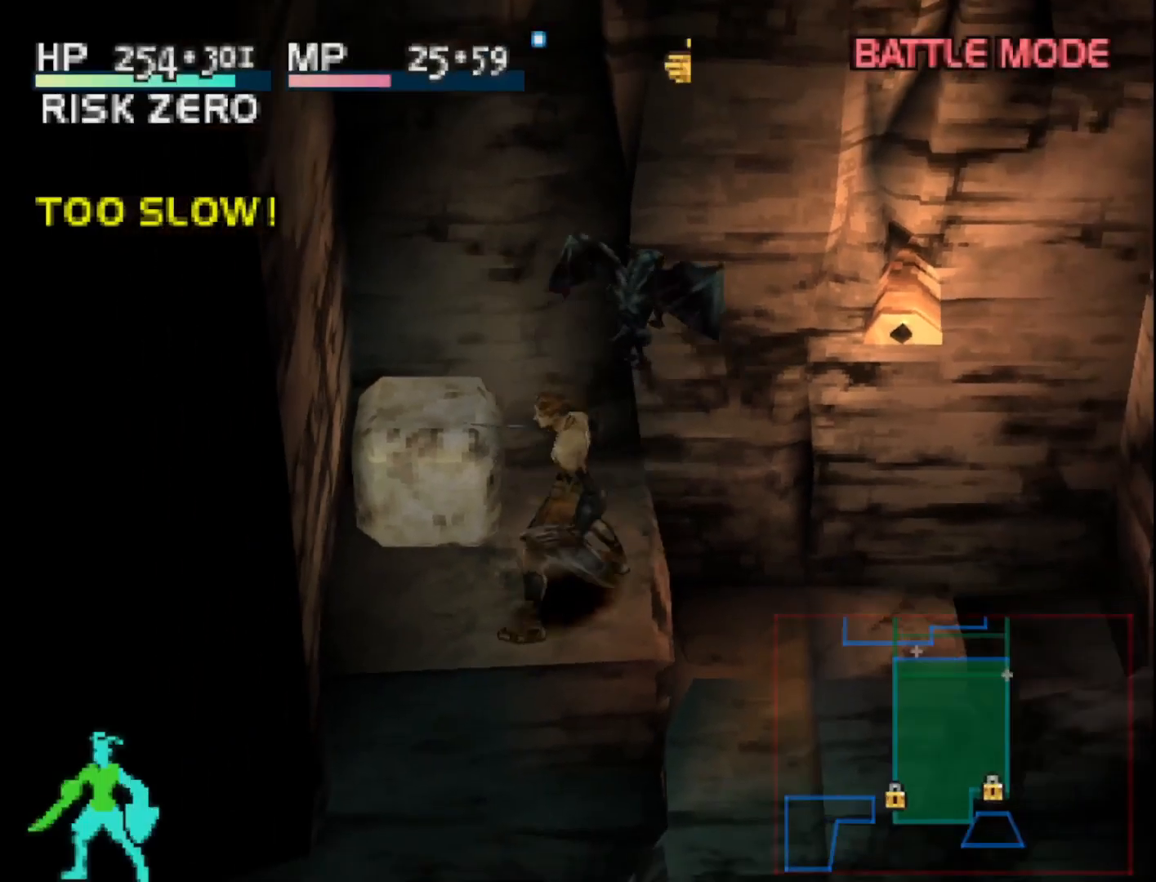
{"buttons": ["DPAD_DOWN"], "right_stick": "center", "events": [[17, "CIRCLE", "up"], [83, "CIRCLE", "down"], [200, "CIRCLE", "up"], [433, "DPAD_DOWN", "down"]]}
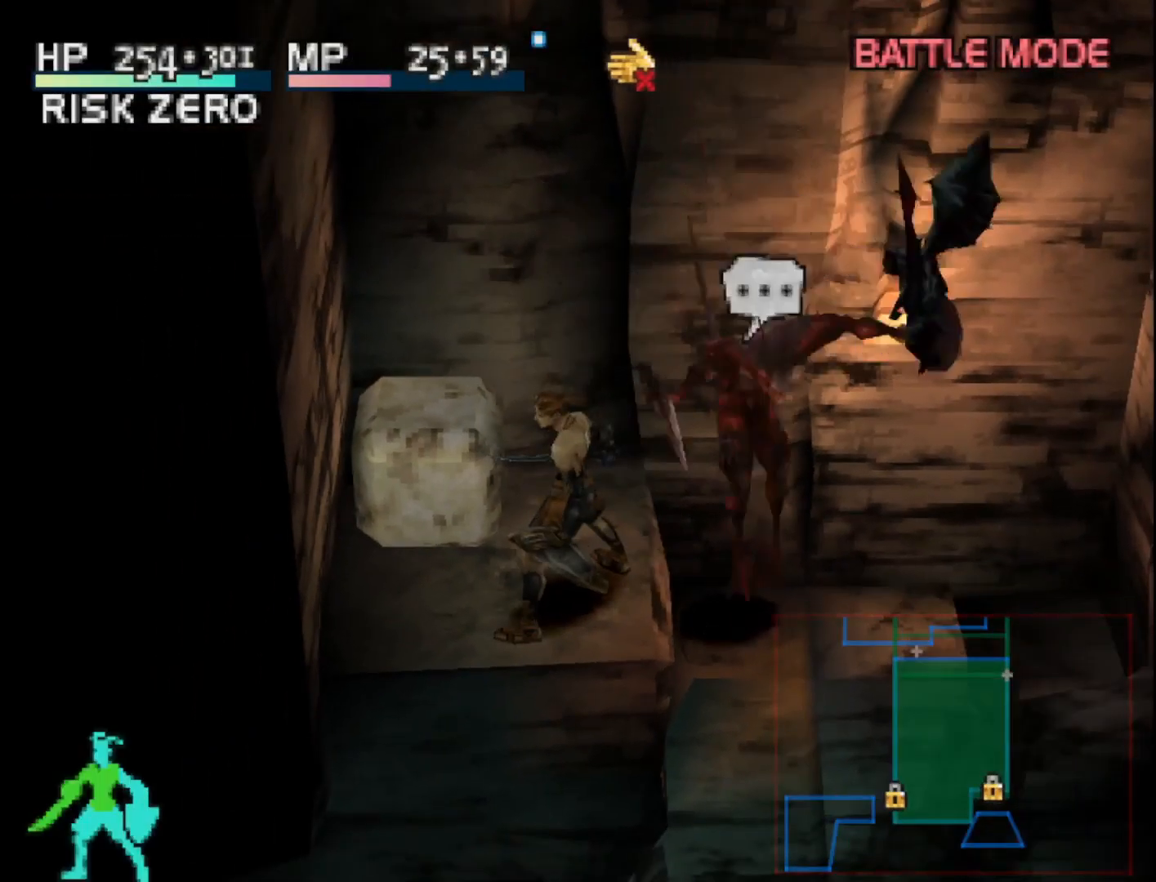
{"buttons": ["L2"], "right_stick": "center", "events": [[17, "DPAD_DOWN", "up"], [67, "L2", "down"]]}
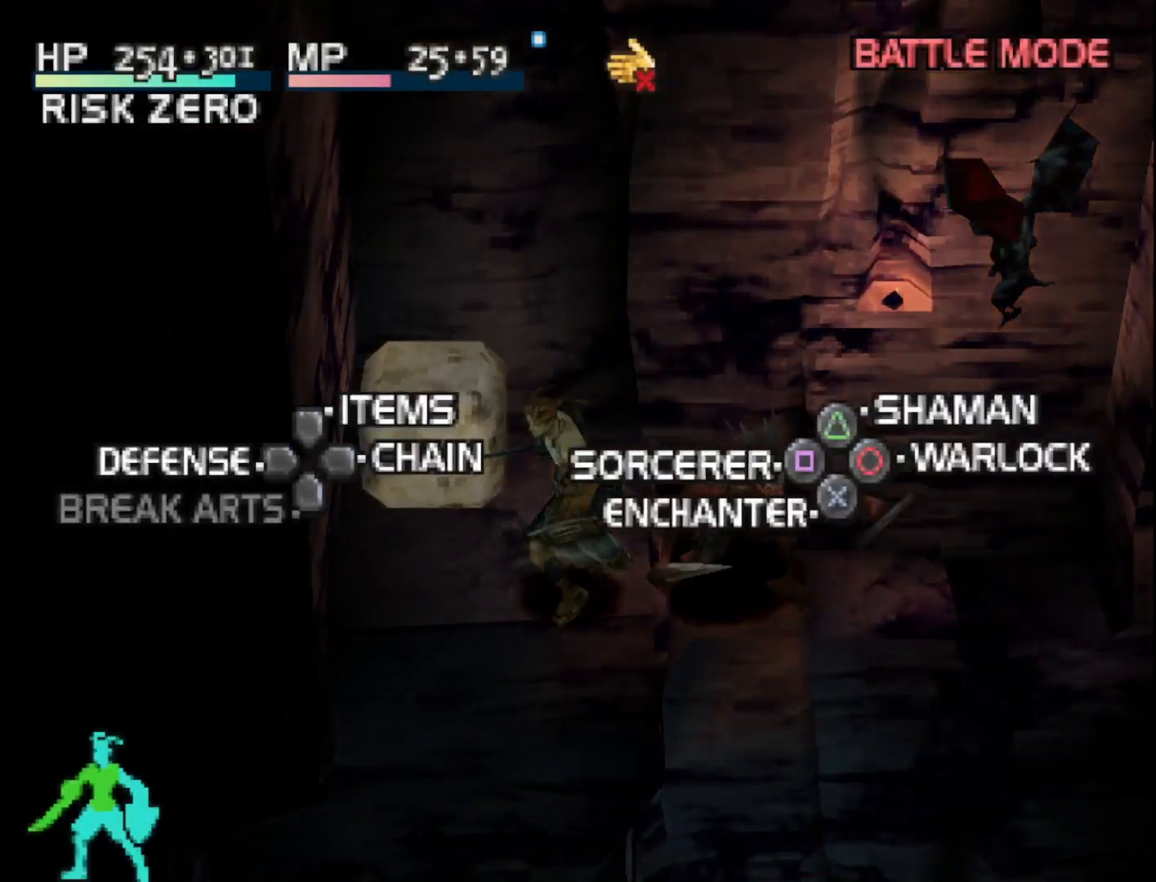
{"buttons": [], "right_stick": "center", "events": [[117, "DPAD_UP", "down"], [267, "DPAD_UP", "up"], [450, "L2", "up"]]}
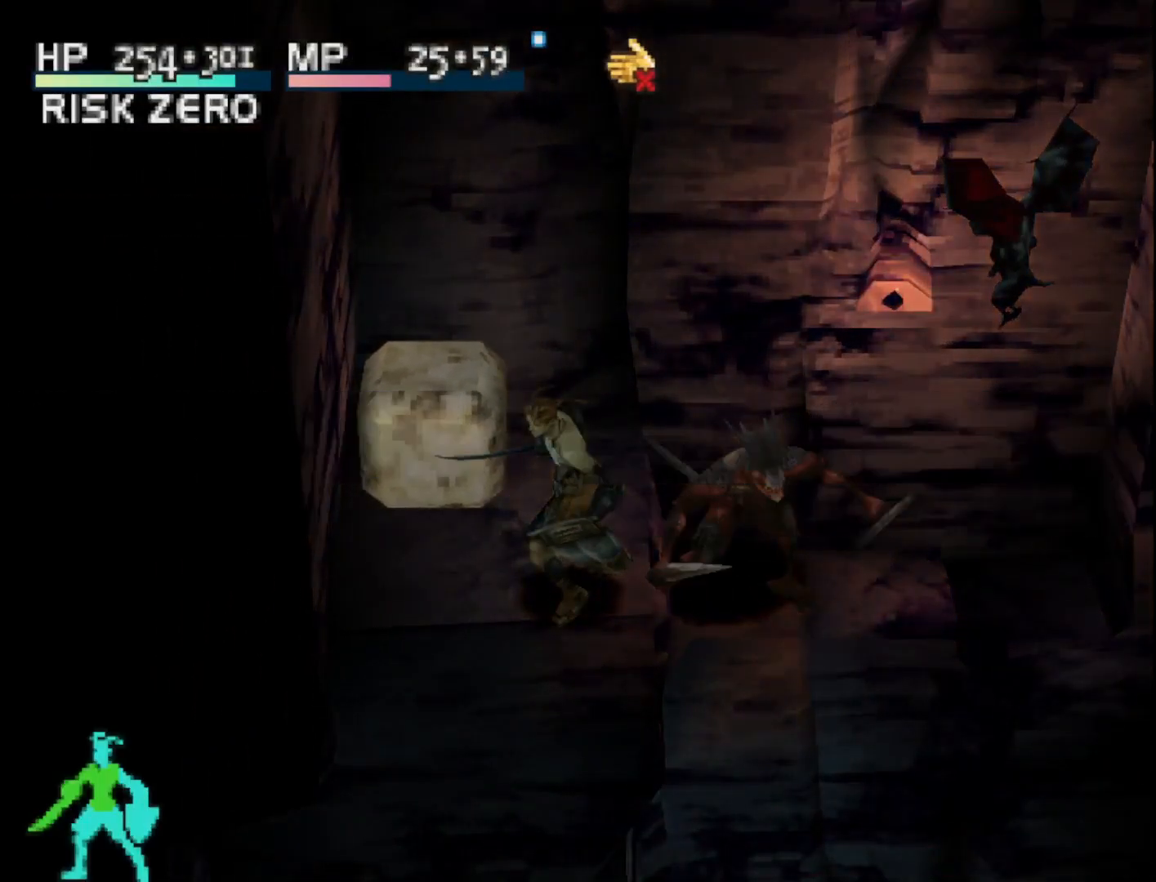
{"buttons": [], "right_stick": "center", "events": []}
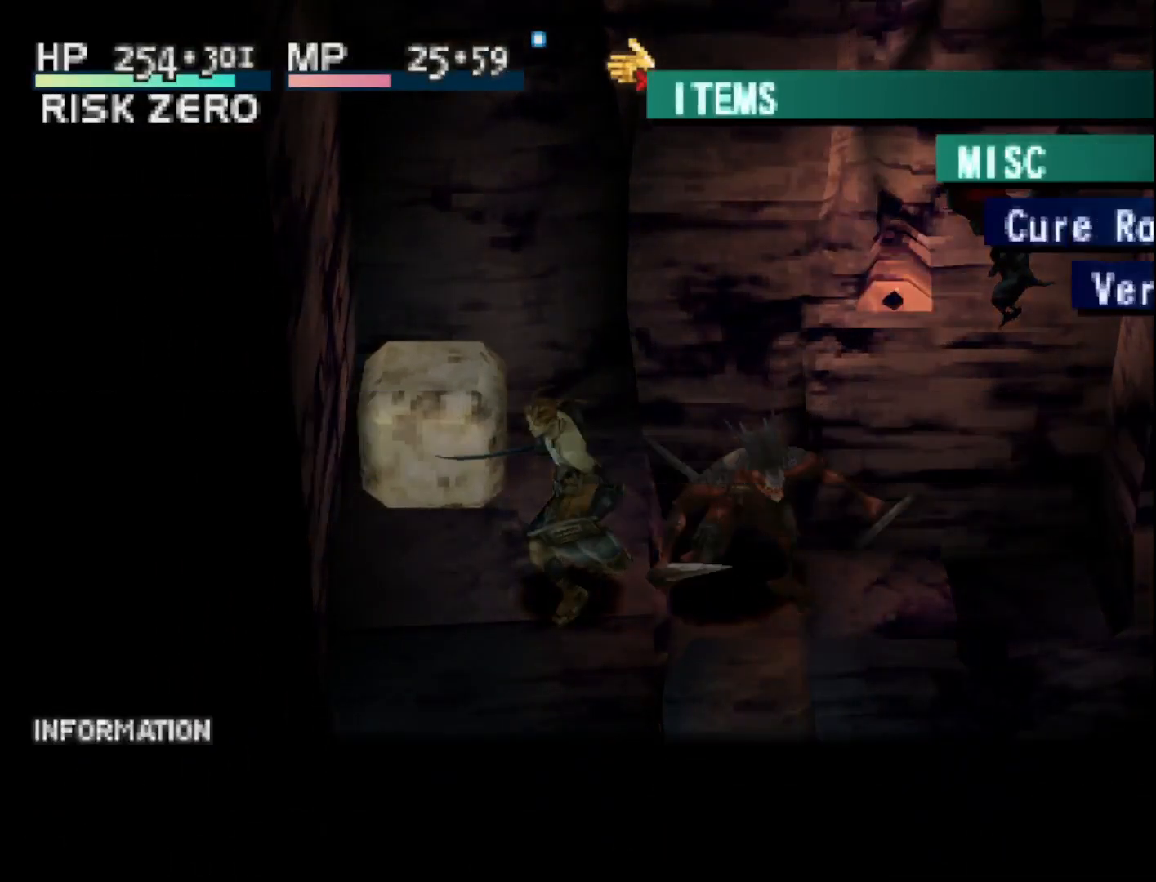
{"buttons": [], "right_stick": "center", "events": []}
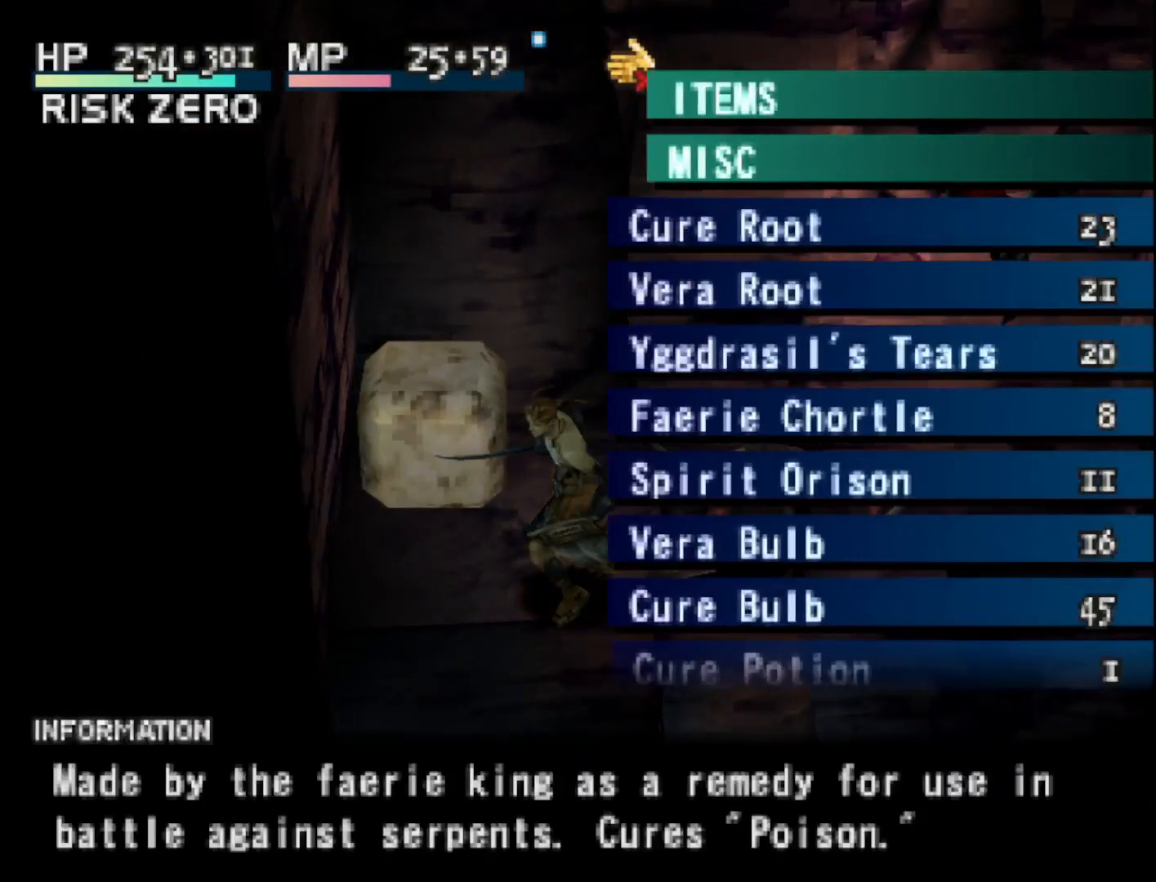
{"buttons": [], "right_stick": "center", "events": []}
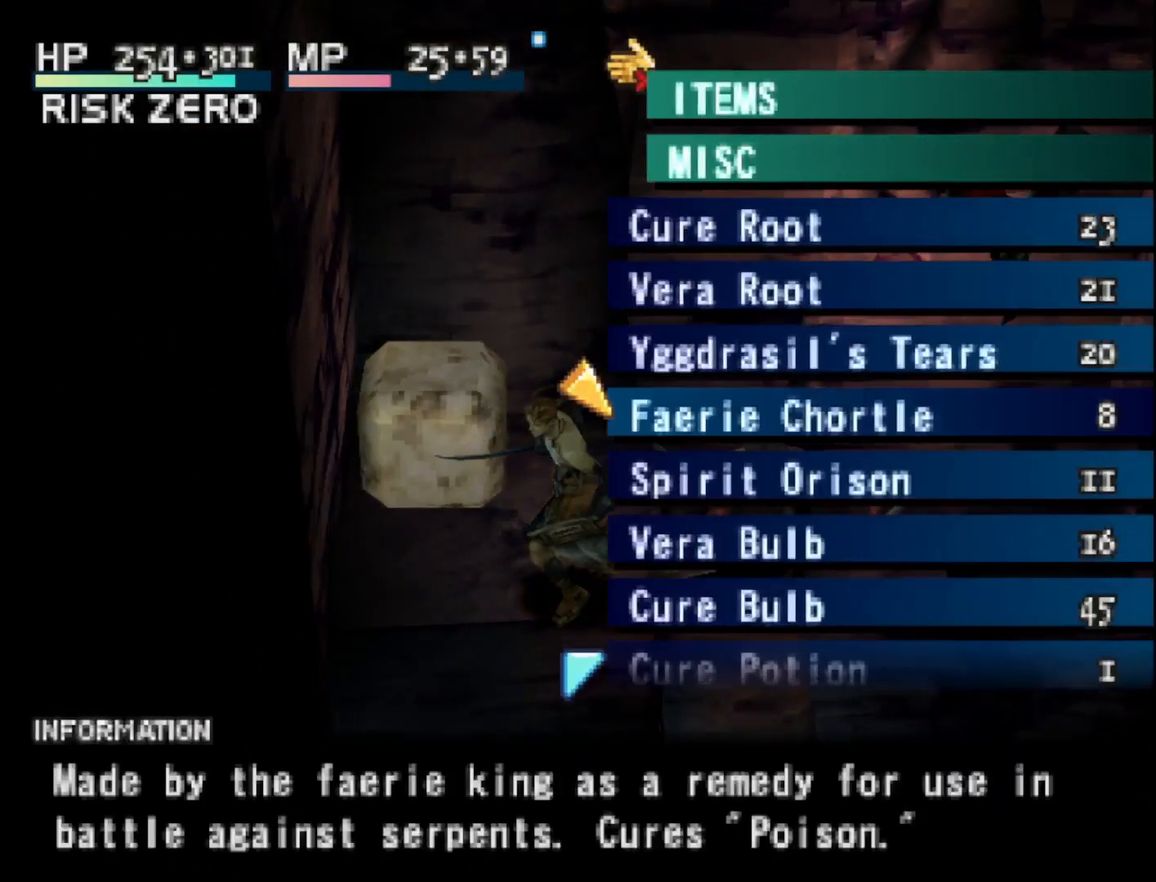
{"buttons": ["CIRCLE"], "right_stick": "center", "events": [[200, "DPAD_UP", "down"], [267, "DPAD_UP", "up"], [433, "CIRCLE", "down"]]}
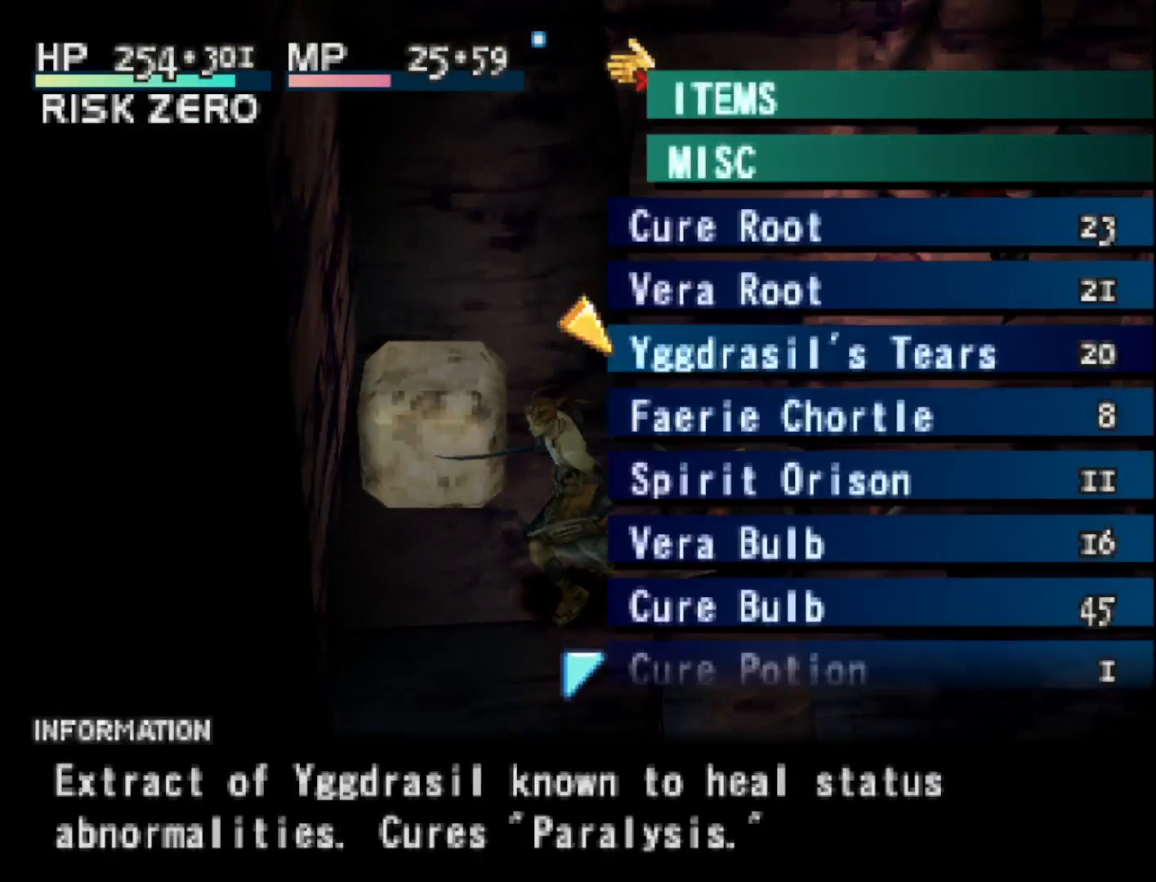
{"buttons": ["CIRCLE"], "right_stick": "center", "events": [[33, "CIRCLE", "up"], [467, "CIRCLE", "down"]]}
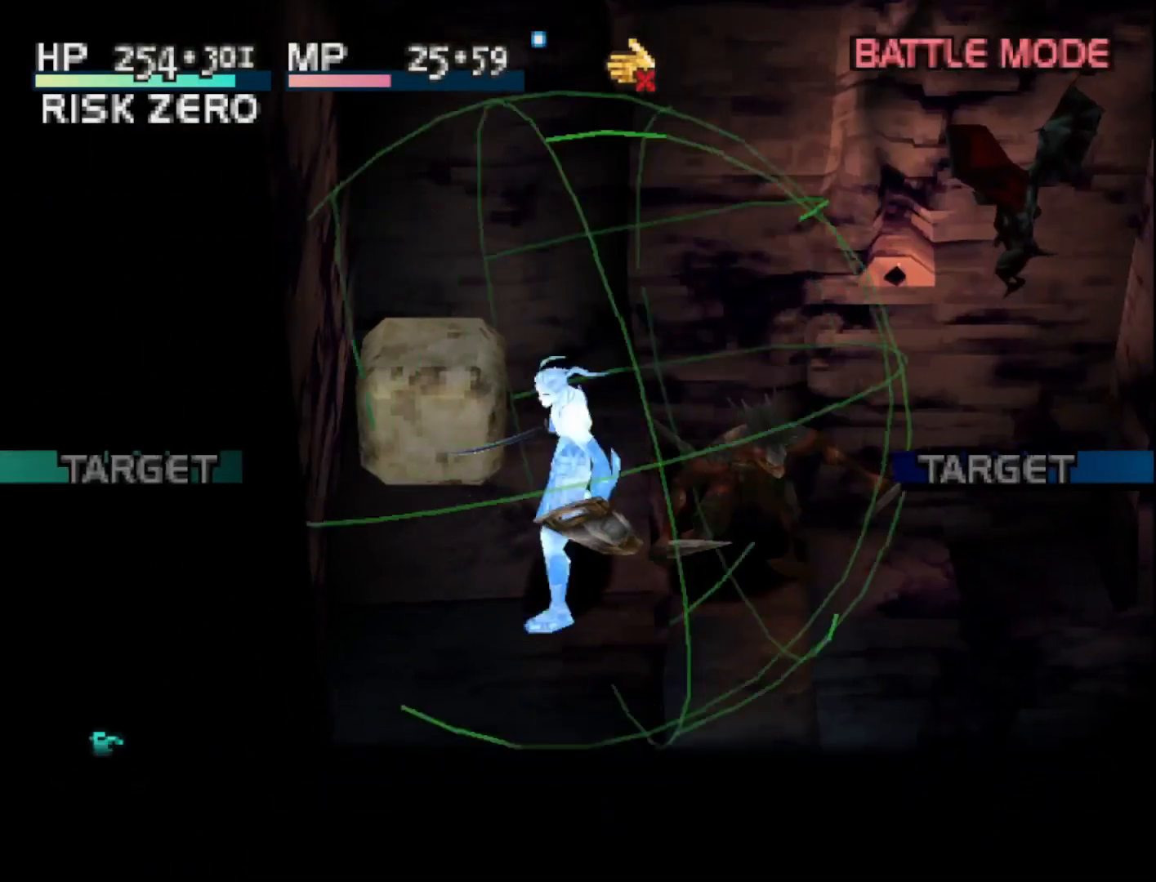
{"buttons": [], "right_stick": "center", "events": [[50, "CIRCLE", "up"], [150, "CIRCLE", "down"], [250, "CIRCLE", "up"]]}